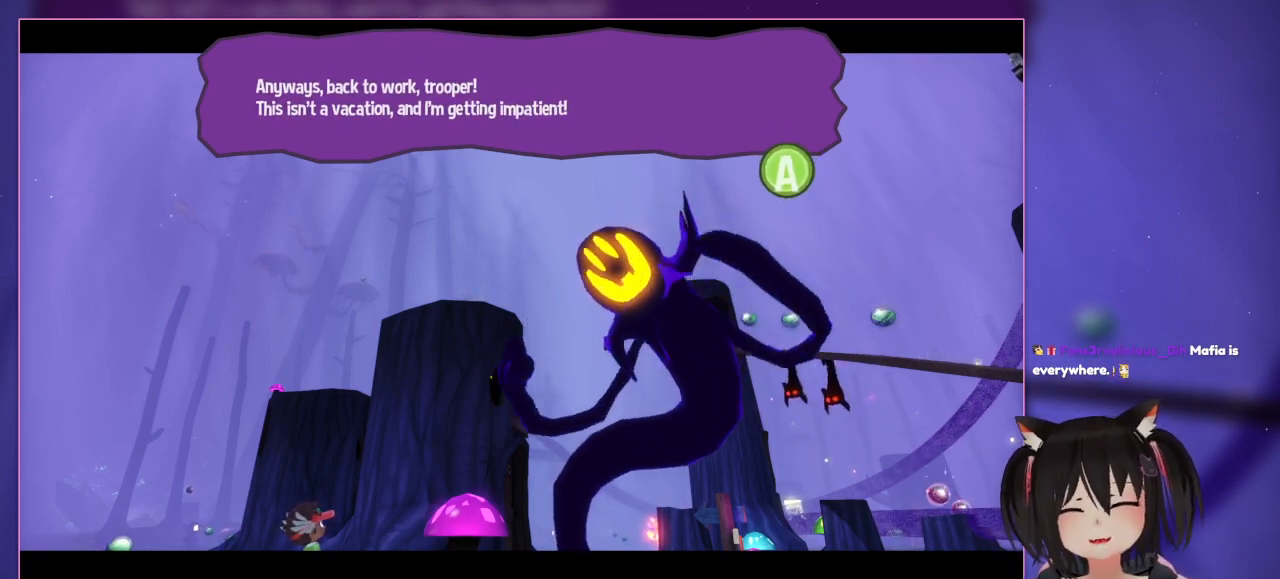
Gameplay with a controller (Nintendo layout); each line is a JSON object with the inputs held at the frame after it. "events" lists button and stick changes between this image and that frame as [ms after this image, input, new state], when the widget could be followed in between. Not read: L3 R3.
{"buttons": [], "left_stick": "center", "right_stick": "center", "events": []}
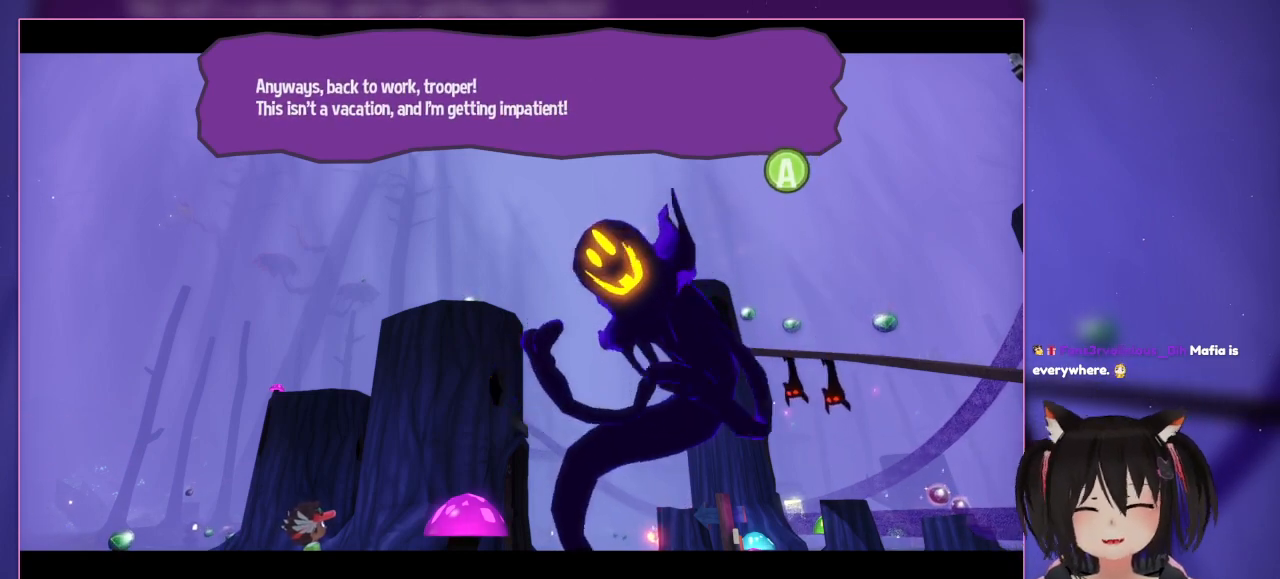
{"buttons": [], "left_stick": "center", "right_stick": "down-right", "events": [[267, "right_stick", "down-right"]]}
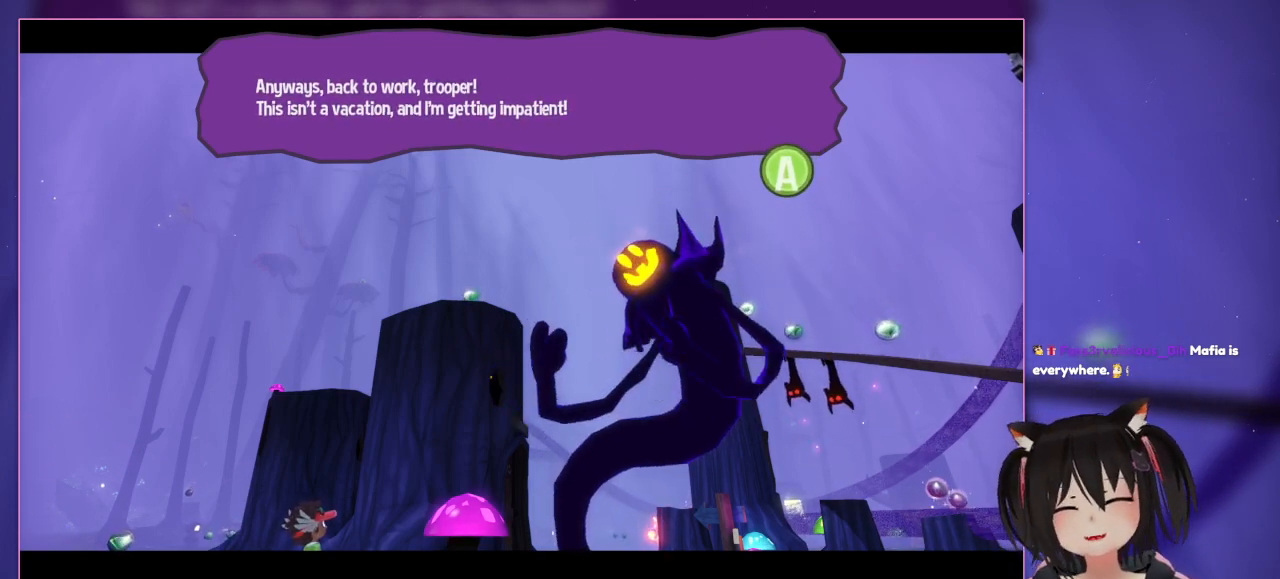
{"buttons": [], "left_stick": "down-left", "right_stick": "up-right", "events": [[167, "left_stick", "down-left"], [167, "right_stick", "up-right"]]}
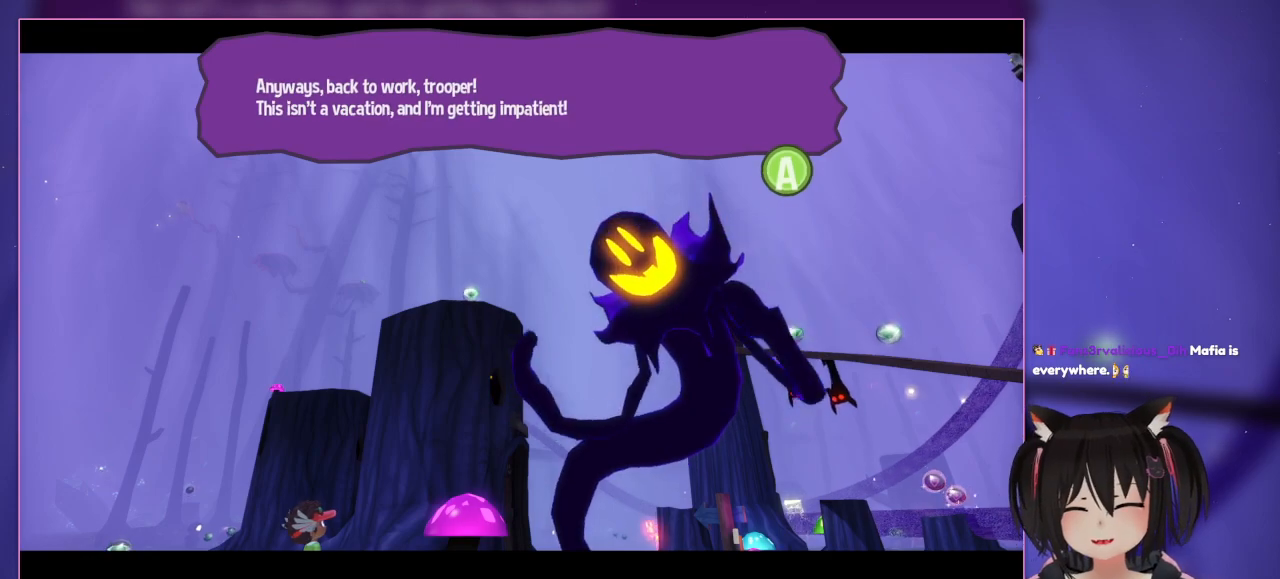
{"buttons": [], "left_stick": "center", "right_stick": "center", "events": [[67, "left_stick", "down"], [67, "right_stick", "center"], [467, "left_stick", "center"]]}
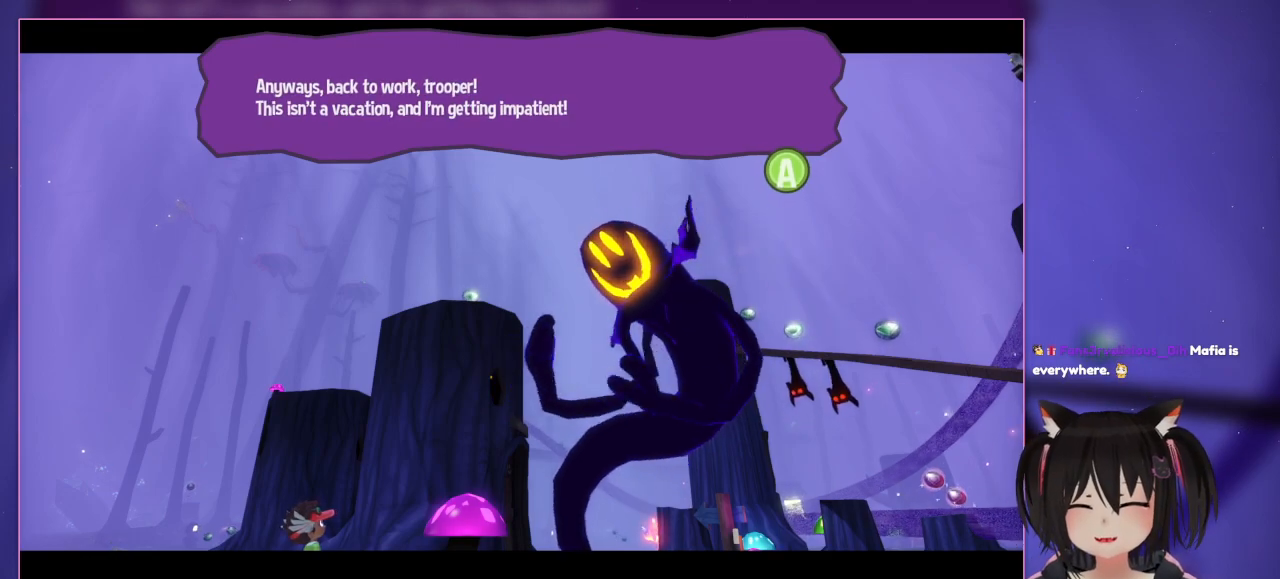
{"buttons": [], "left_stick": "center", "right_stick": "center", "events": []}
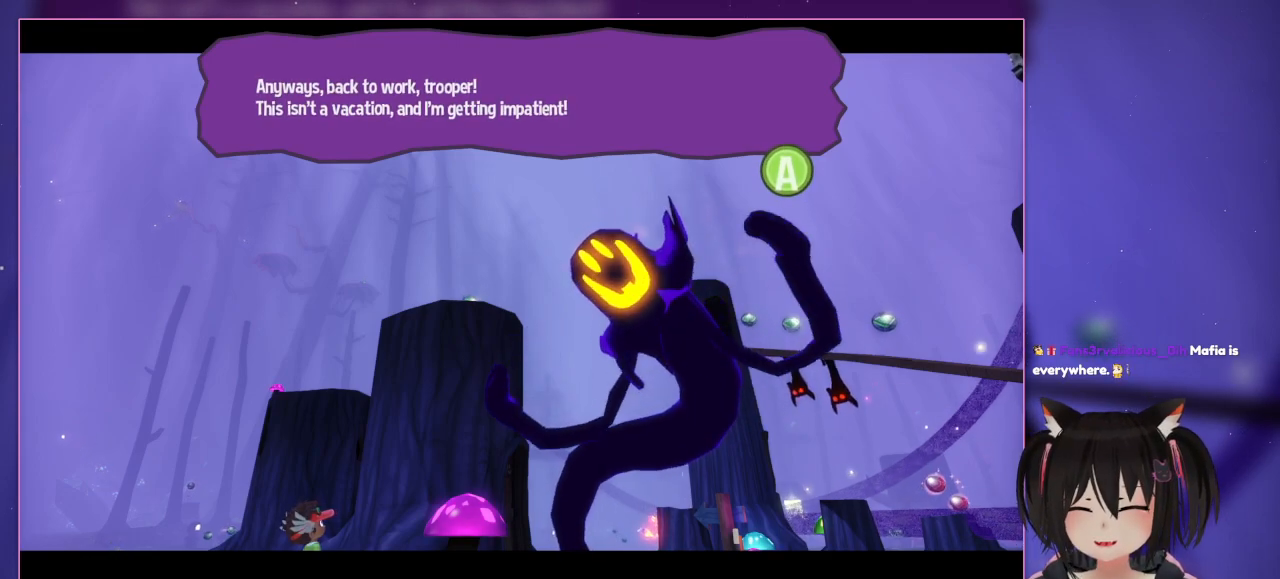
{"buttons": [], "left_stick": "center", "right_stick": "center", "events": []}
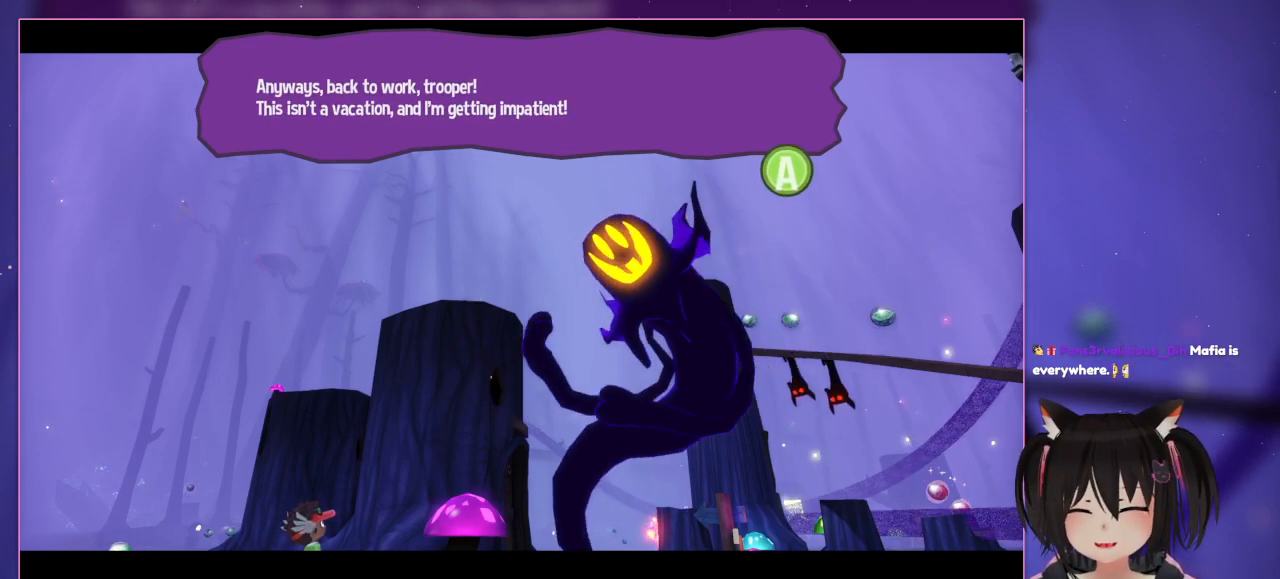
{"buttons": [], "left_stick": "center", "right_stick": "center", "events": []}
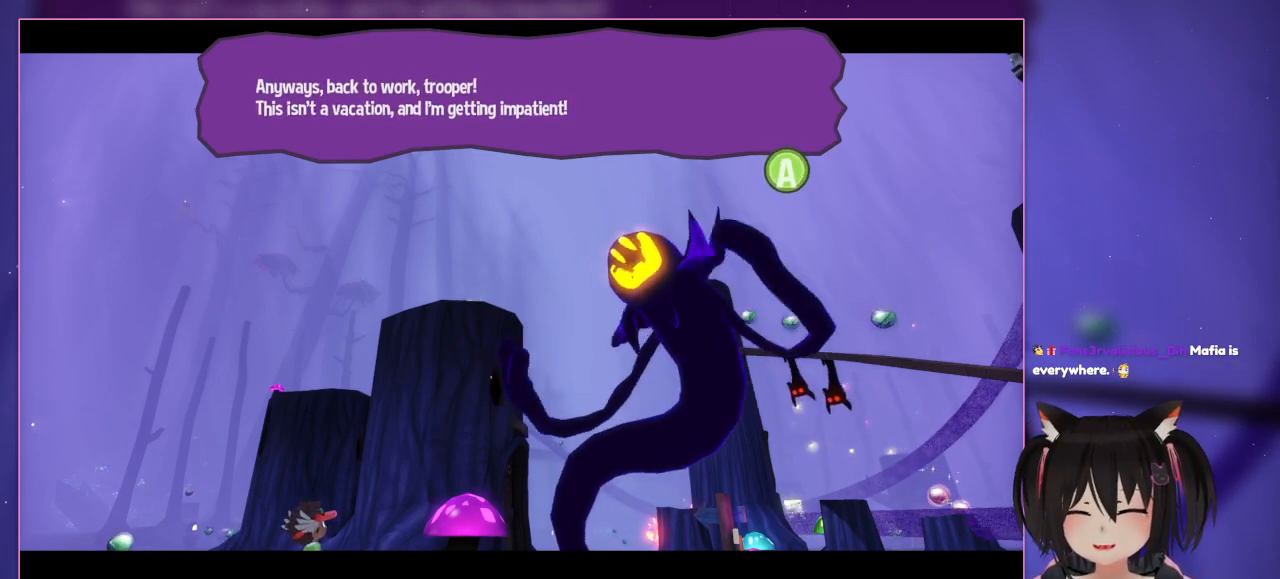
{"buttons": [], "left_stick": "center", "right_stick": "center", "events": []}
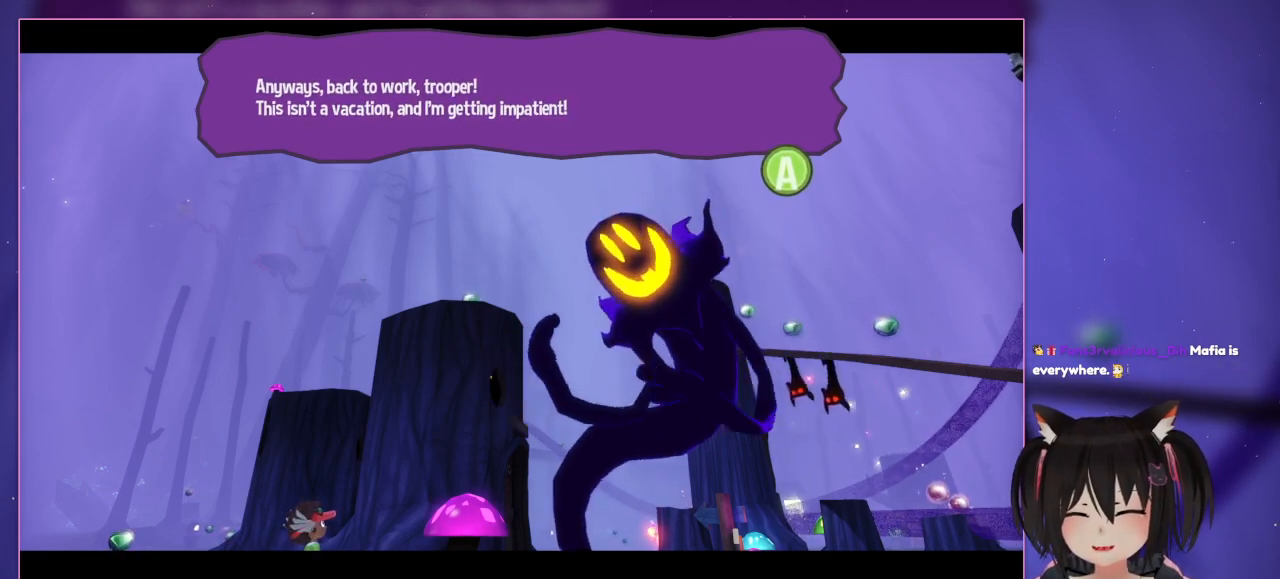
{"buttons": [], "left_stick": "center", "right_stick": "center", "events": []}
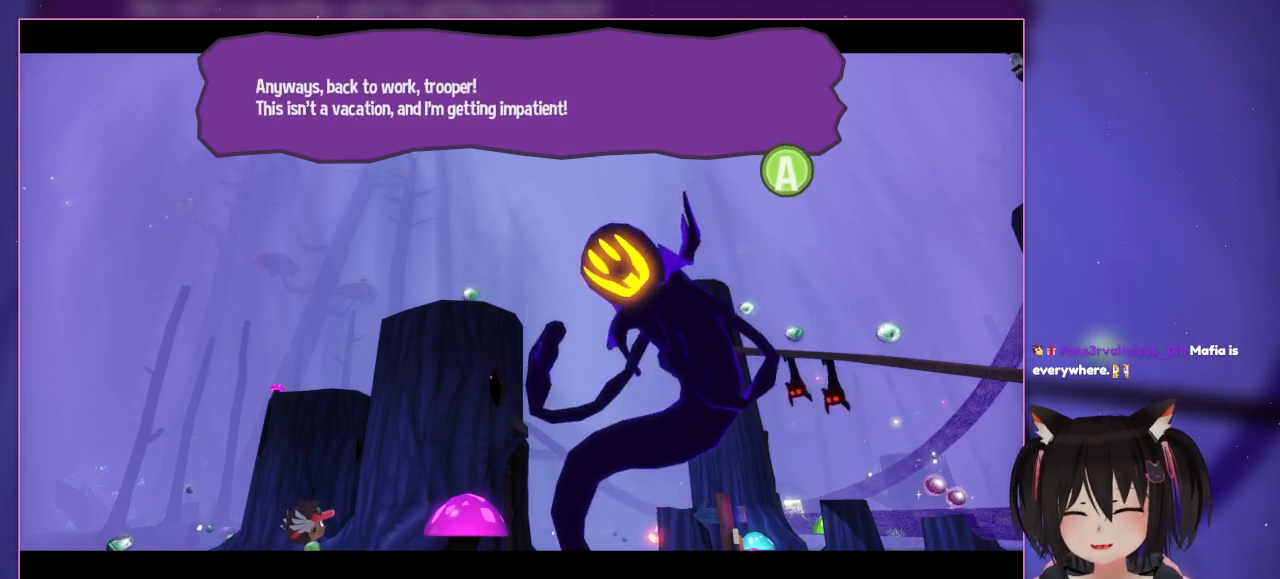
{"buttons": [], "left_stick": "center", "right_stick": "center", "events": []}
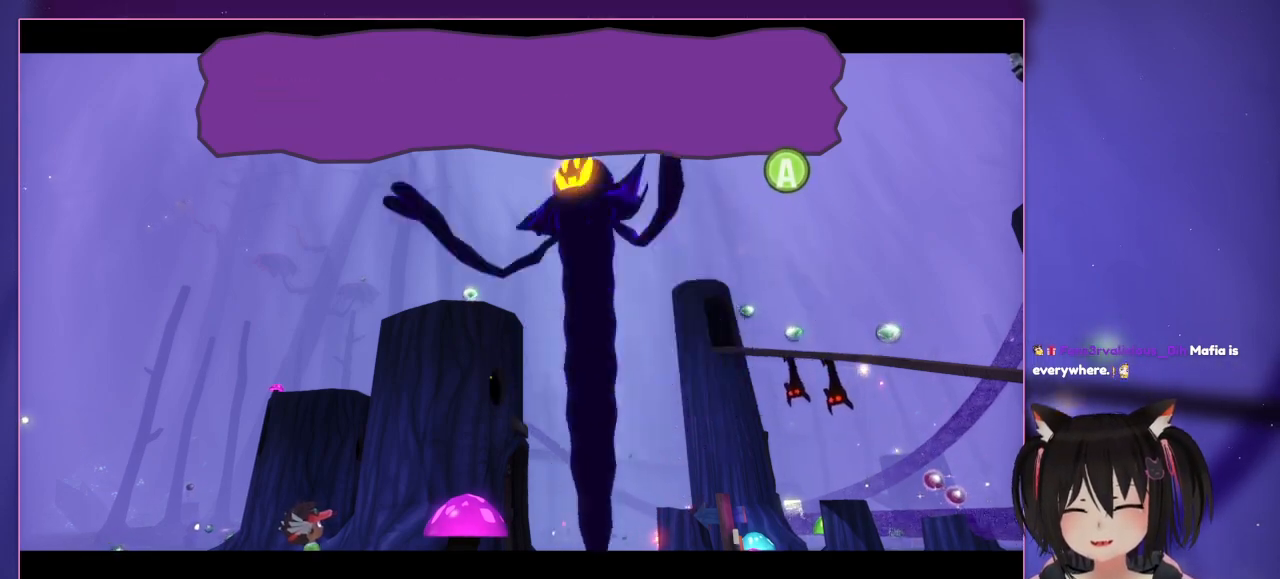
{"buttons": [], "left_stick": "center", "right_stick": "center", "events": [[183, "A", "down"], [367, "A", "up"]]}
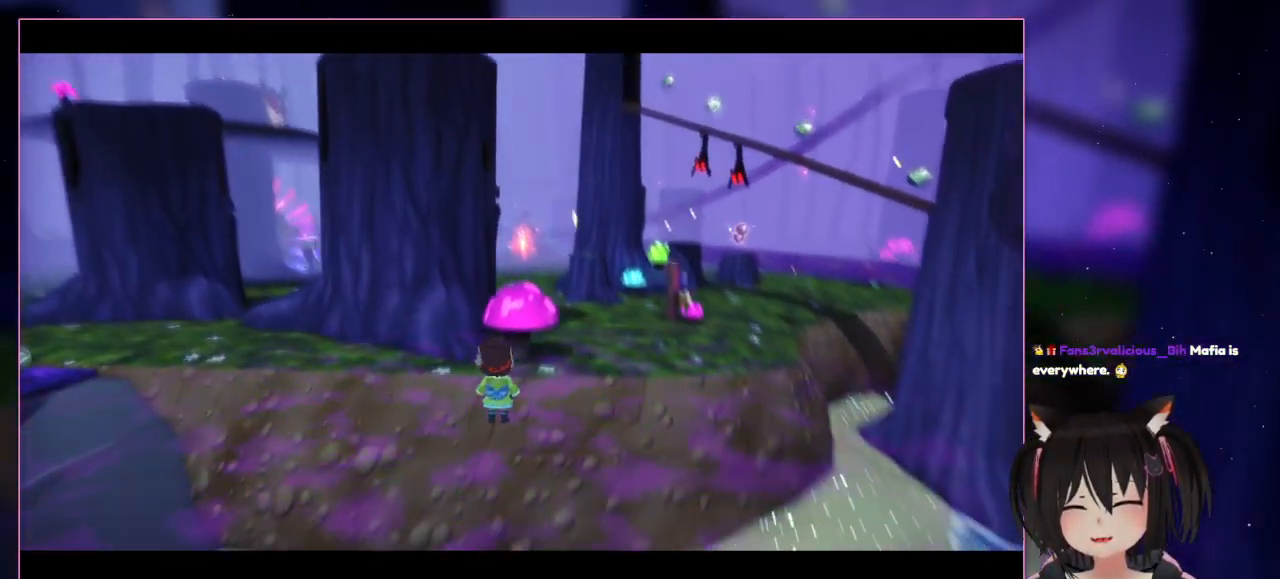
{"buttons": [], "left_stick": "center", "right_stick": "center", "events": []}
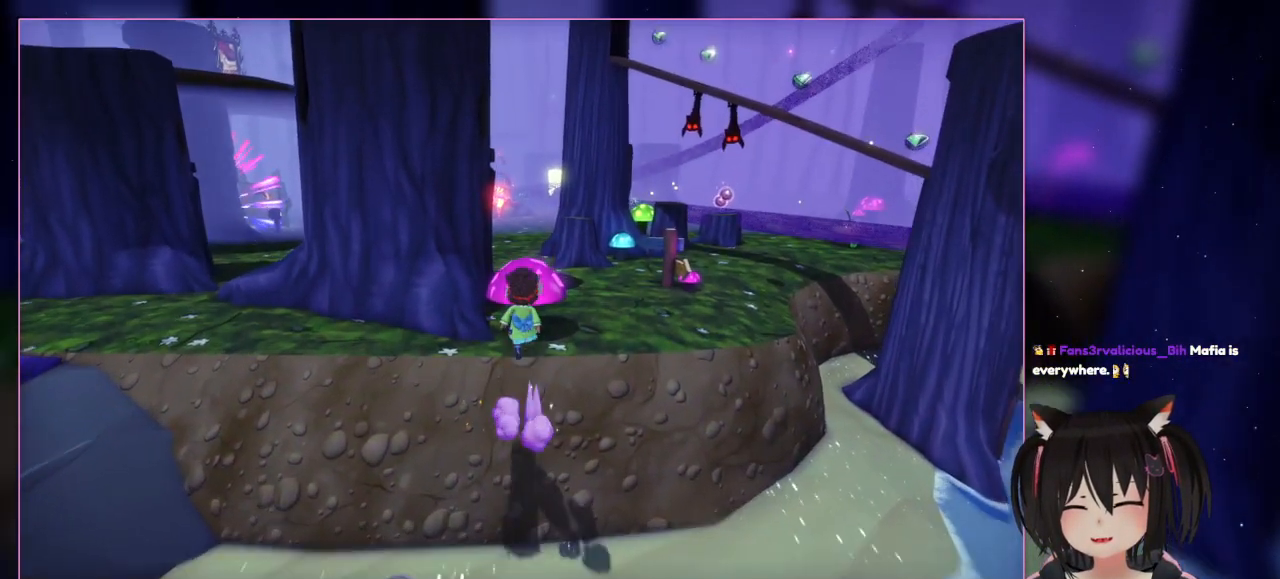
{"buttons": [], "left_stick": "up", "right_stick": "center", "events": [[100, "left_stick", "up"], [300, "A", "down"], [500, "A", "up"]]}
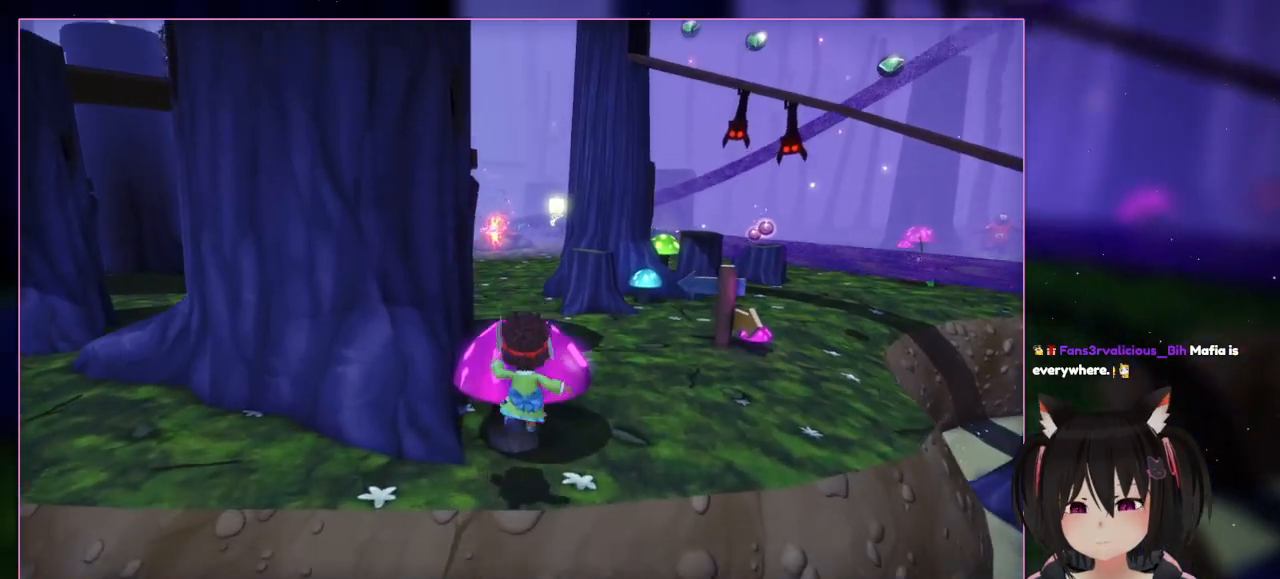
{"buttons": ["A"], "left_stick": "center", "right_stick": "center", "events": [[200, "left_stick", "center"], [433, "A", "down"]]}
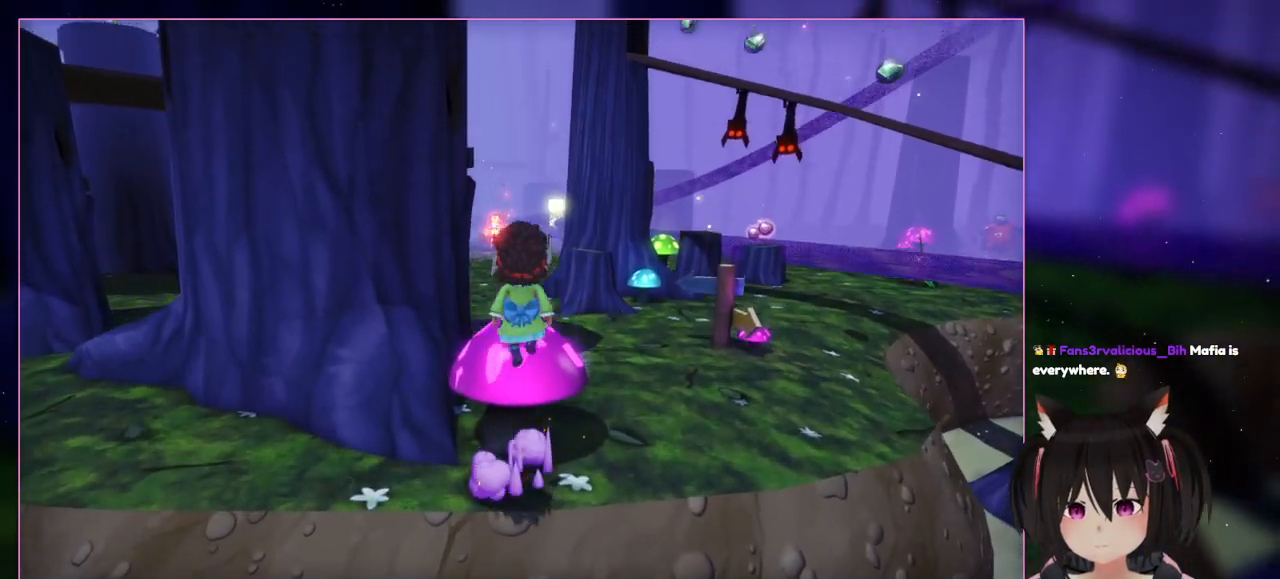
{"buttons": ["A"], "left_stick": "up", "right_stick": "center", "events": [[333, "left_stick", "up"]]}
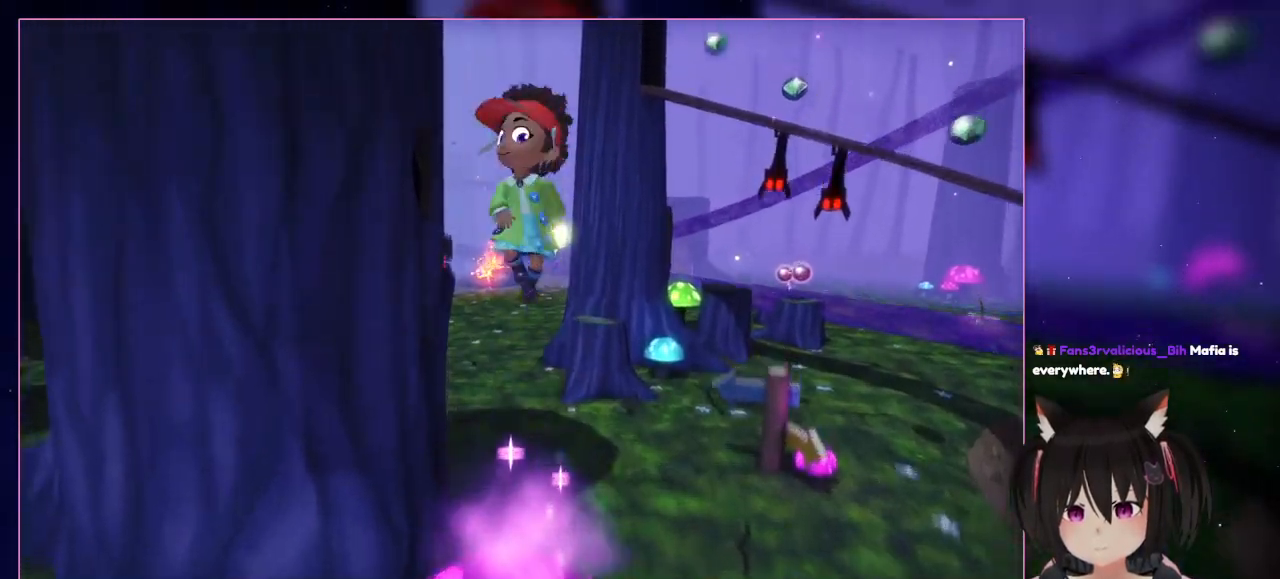
{"buttons": [], "left_stick": "up-left", "right_stick": "center", "events": [[33, "A", "up"], [33, "left_stick", "center"], [233, "left_stick", "up-left"]]}
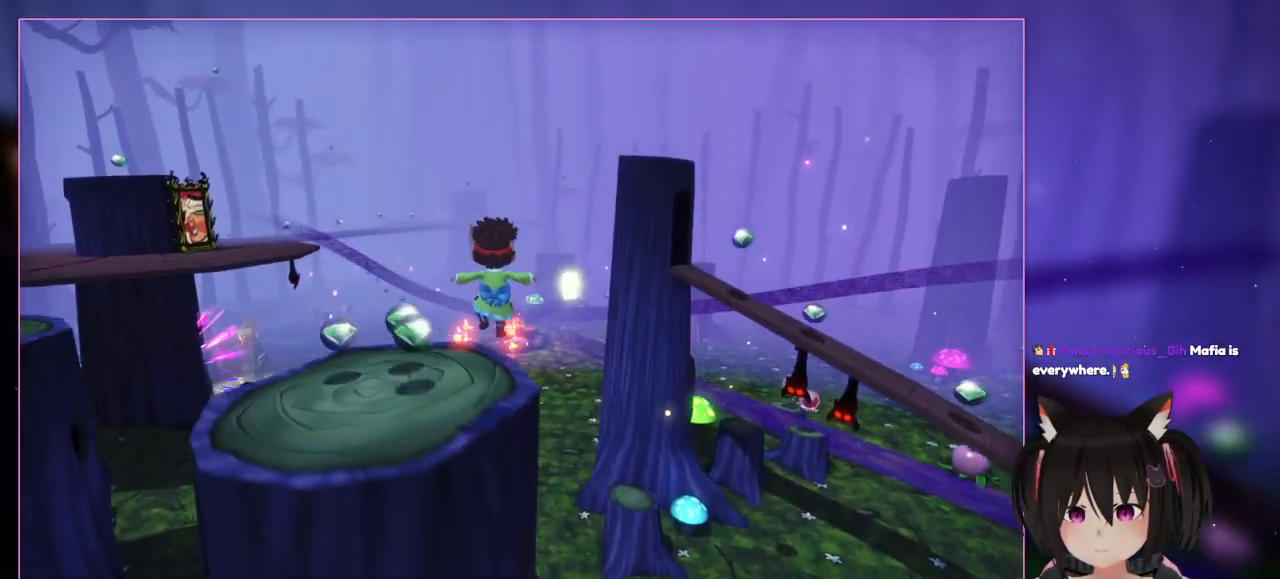
{"buttons": [], "left_stick": "up-left", "right_stick": "center", "events": []}
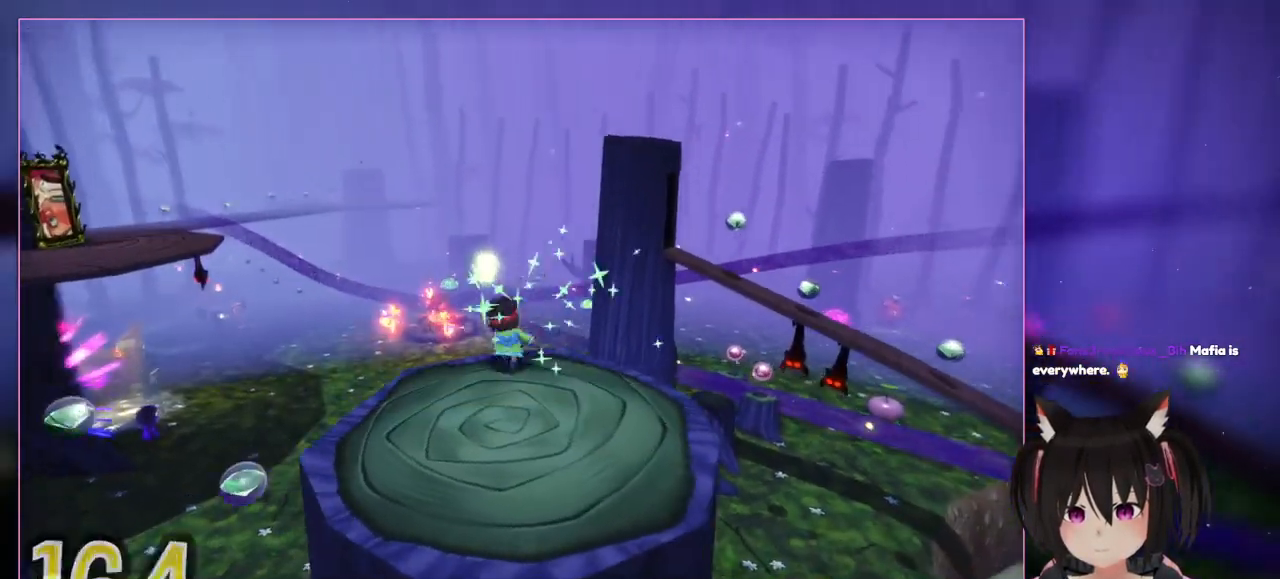
{"buttons": [], "left_stick": "right", "right_stick": "center", "events": [[50, "left_stick", "up"], [50, "right_stick", "down-right"], [233, "left_stick", "right"], [233, "right_stick", "center"]]}
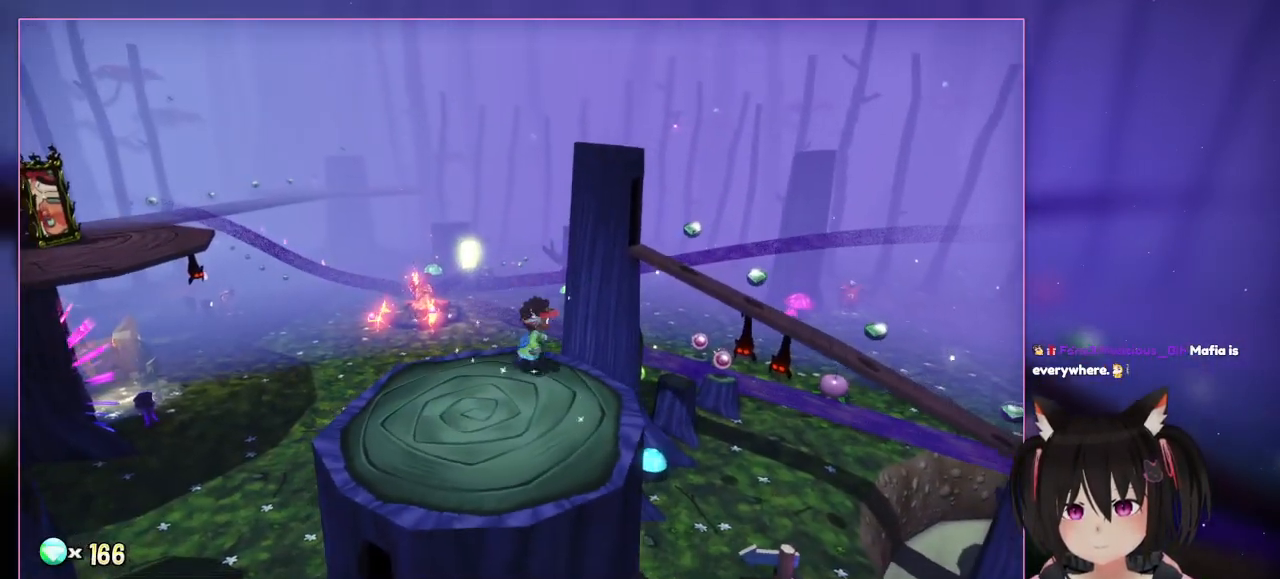
{"buttons": [], "left_stick": "up-right", "right_stick": "center", "events": [[133, "left_stick", "center"], [333, "left_stick", "up-right"]]}
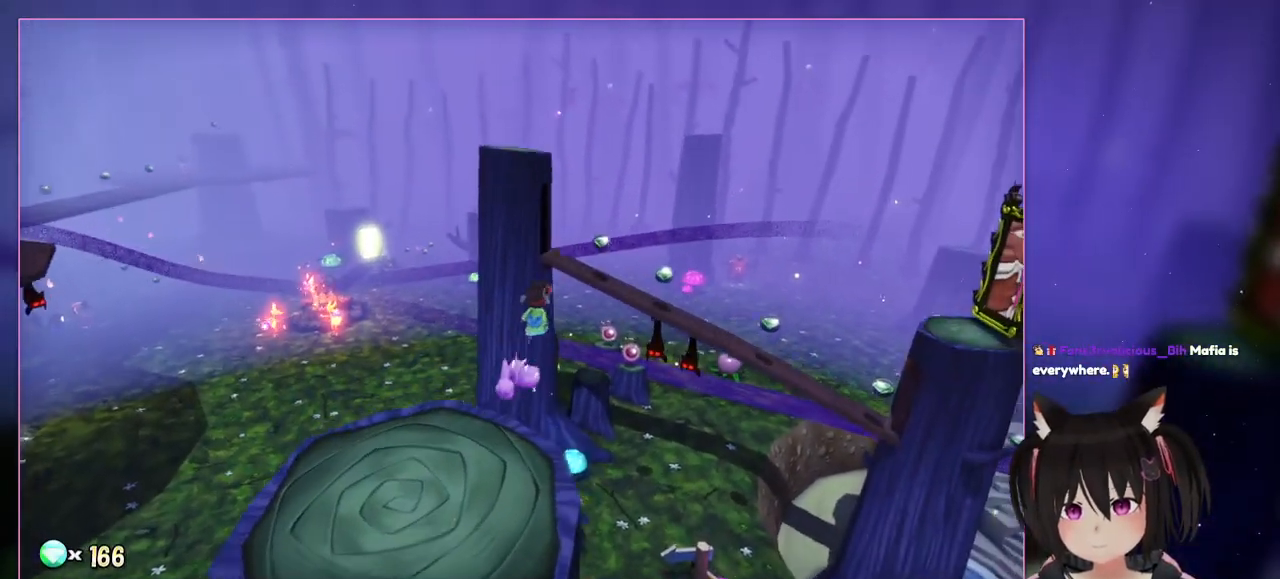
{"buttons": ["A"], "left_stick": "up-right", "right_stick": "center", "events": [[33, "right_stick", "down-right"], [233, "right_stick", "center"], [433, "A", "down"]]}
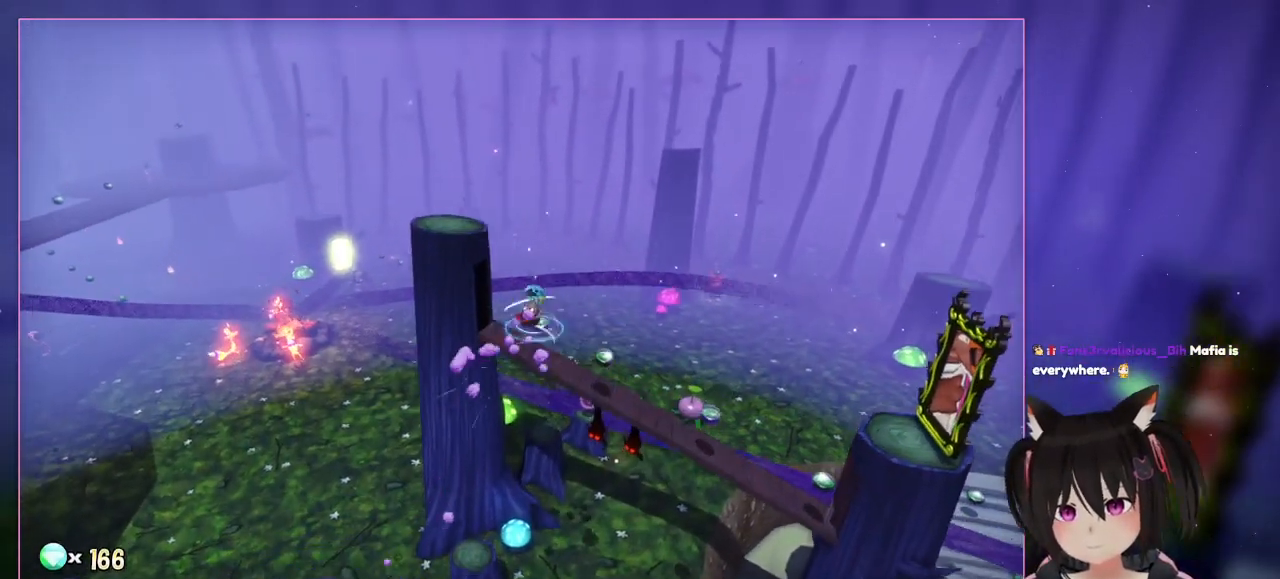
{"buttons": ["A"], "left_stick": "up-right", "right_stick": "center", "events": [[133, "A", "up"], [333, "A", "down"]]}
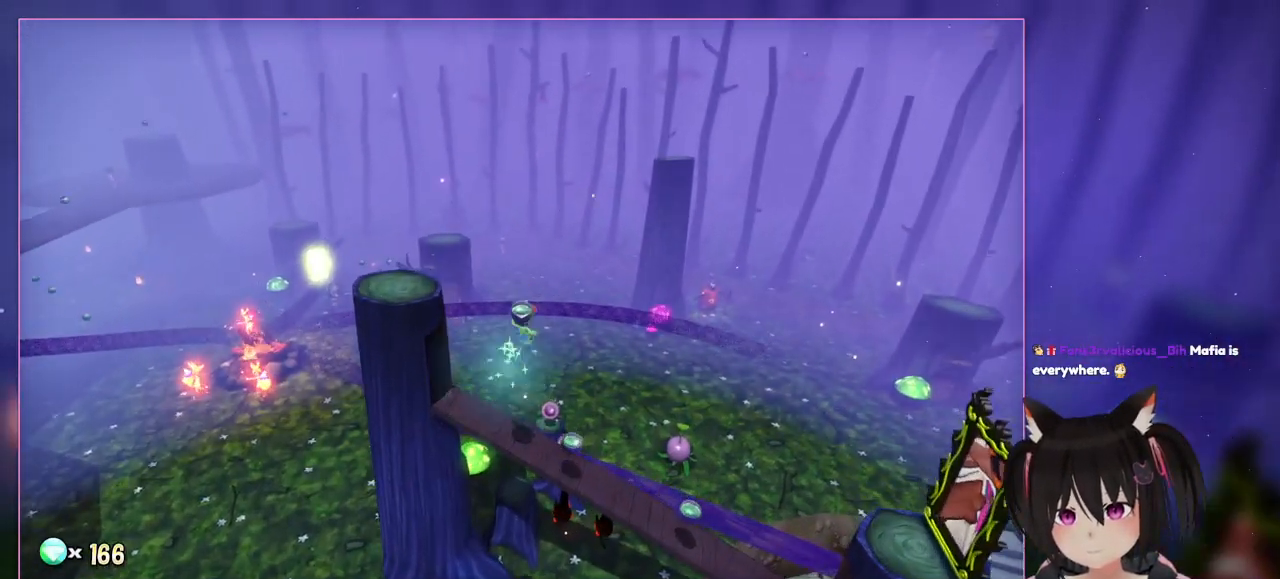
{"buttons": [], "left_stick": "center", "right_stick": "center", "events": [[33, "left_stick", "up"], [233, "A", "up"], [433, "left_stick", "center"]]}
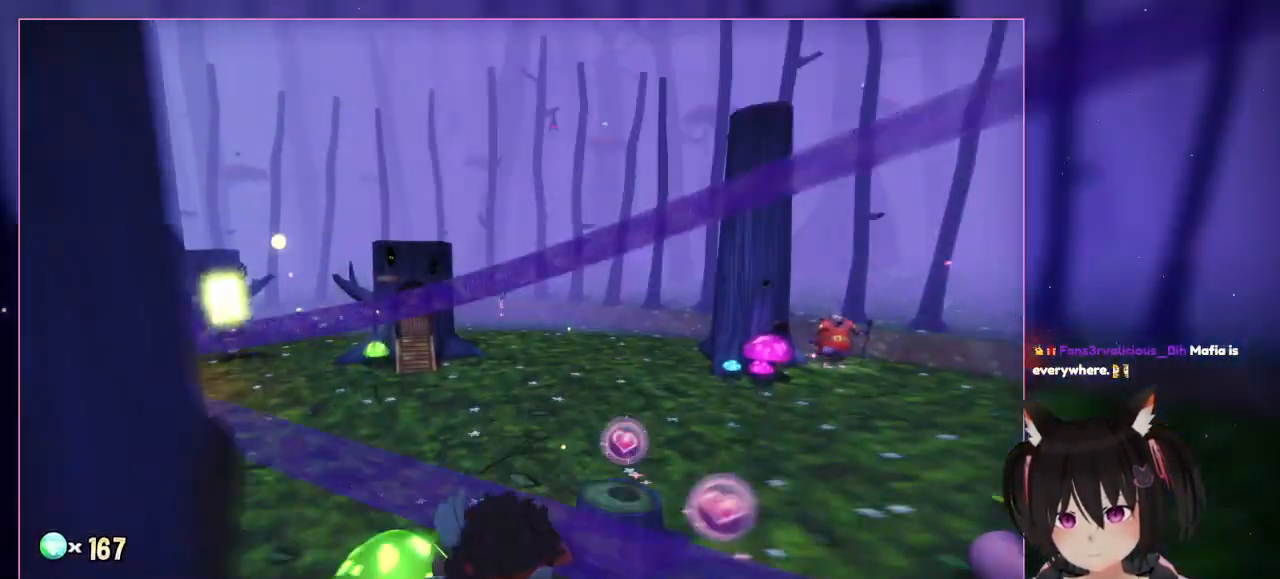
{"buttons": [], "left_stick": "down", "right_stick": "center", "events": [[133, "left_stick", "down-left"], [333, "left_stick", "down"]]}
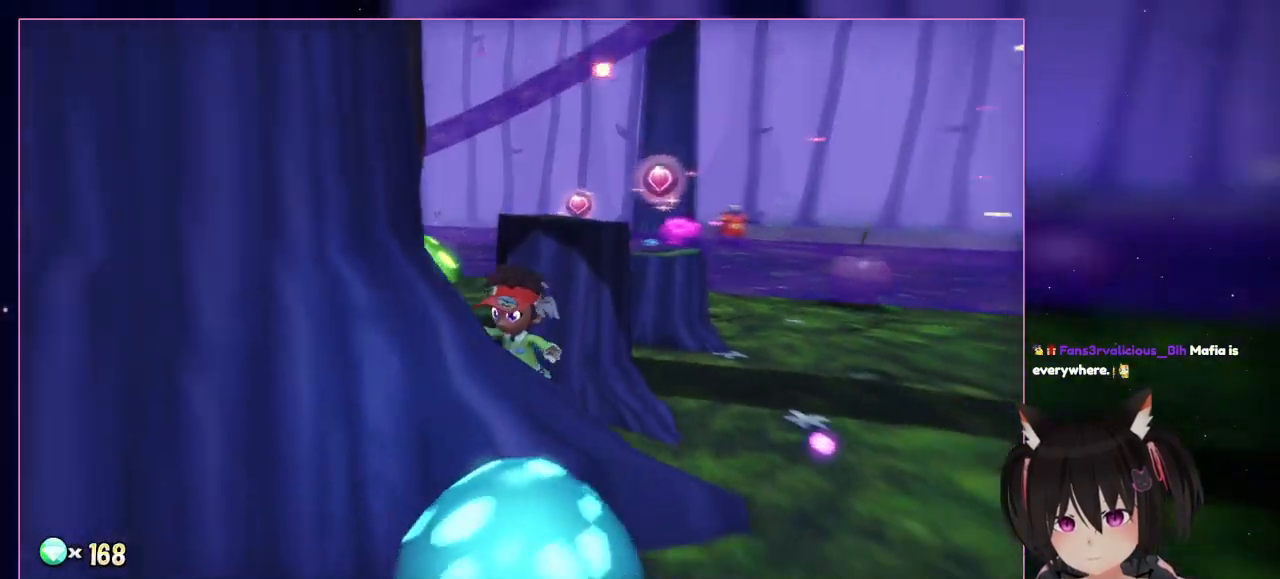
{"buttons": [], "left_stick": "up", "right_stick": "center", "events": [[33, "left_stick", "center"], [233, "right_stick", "right"], [433, "left_stick", "up"], [433, "right_stick", "center"]]}
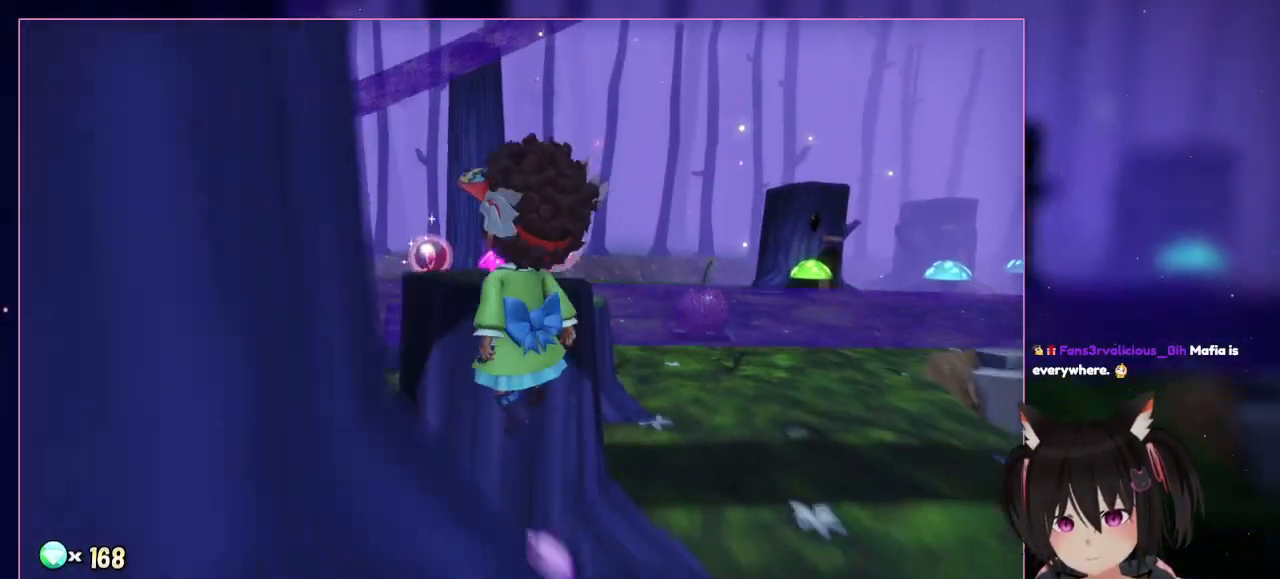
{"buttons": [], "left_stick": "up", "right_stick": "center", "events": [[133, "A", "down"], [133, "left_stick", "center"], [333, "A", "up"], [333, "left_stick", "up"]]}
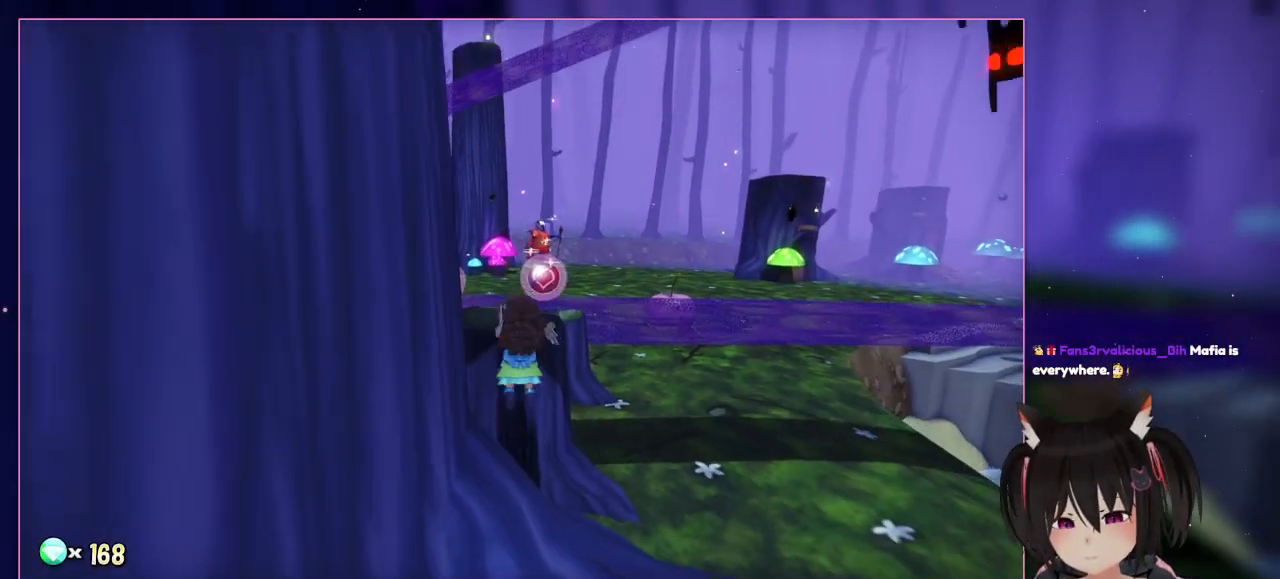
{"buttons": [], "left_stick": "center", "right_stick": "down-right", "events": [[233, "left_stick", "center"], [233, "right_stick", "down-right"]]}
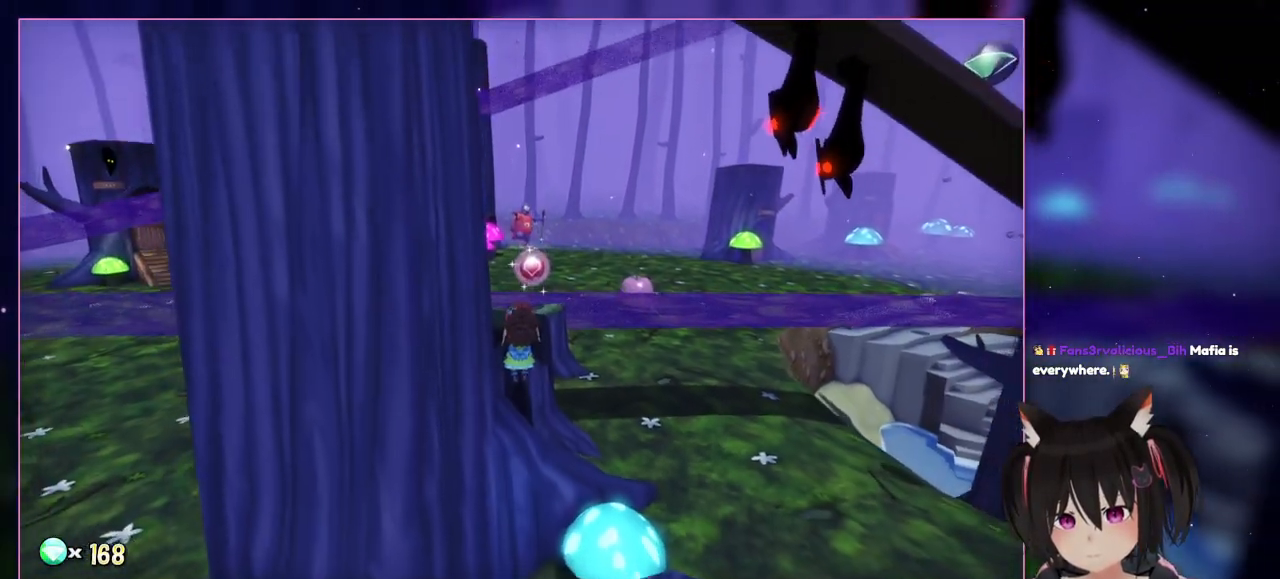
{"buttons": [], "left_stick": "up", "right_stick": "center", "events": [[133, "right_stick", "center"], [333, "left_stick", "up"]]}
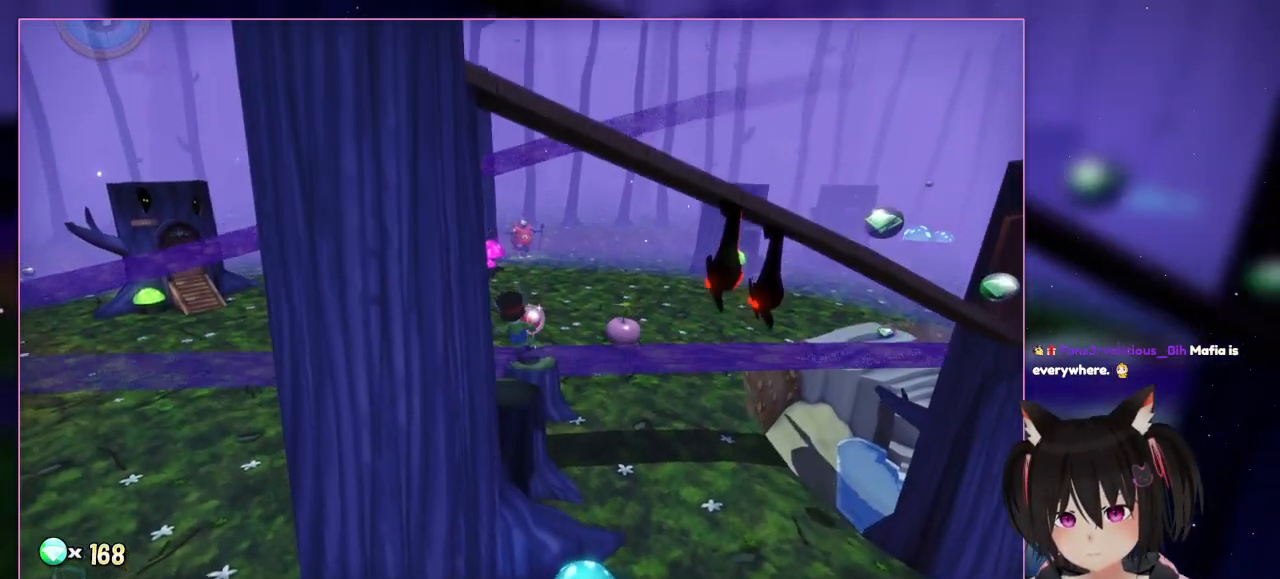
{"buttons": [], "left_stick": "center", "right_stick": "down-right", "events": [[33, "left_stick", "center"], [233, "left_stick", "up-left"], [233, "right_stick", "down-right"], [433, "left_stick", "center"]]}